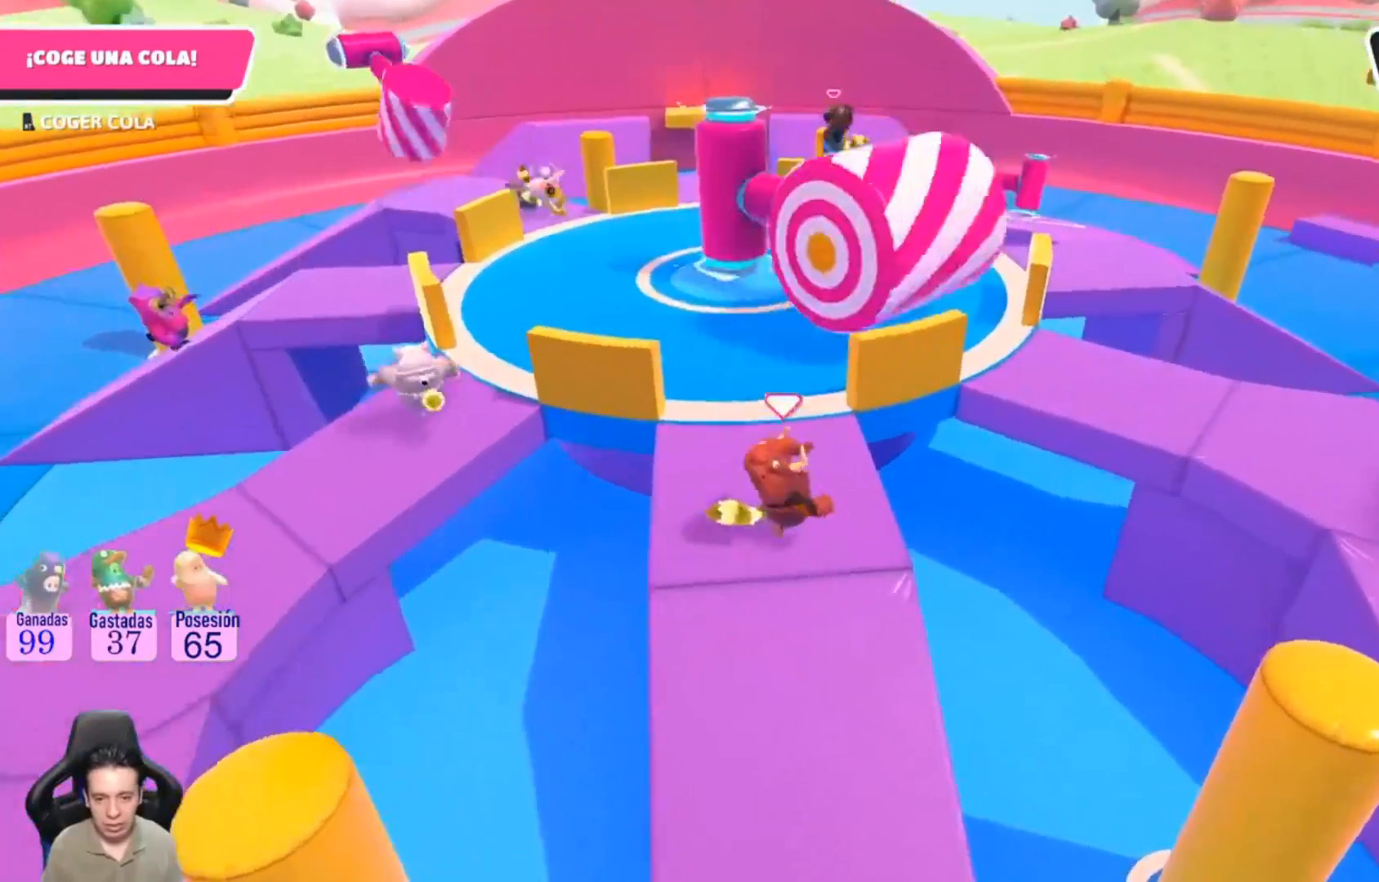
Gameplay with a controller (PlayStation layout); each line is a JSON object with the inputs held at the frame after it. "events" lists button and stick changes between this image and that frame as [ms after this image, input, new state], when the widget could be followed in between. Not read: R1.
{"buttons": [], "left_stick": "up-right", "right_stick": "center", "events": [[167, "CROSS", "down"], [400, "CROSS", "up"], [467, "SQUARE", "down"], [500, "SQUARE", "up"]]}
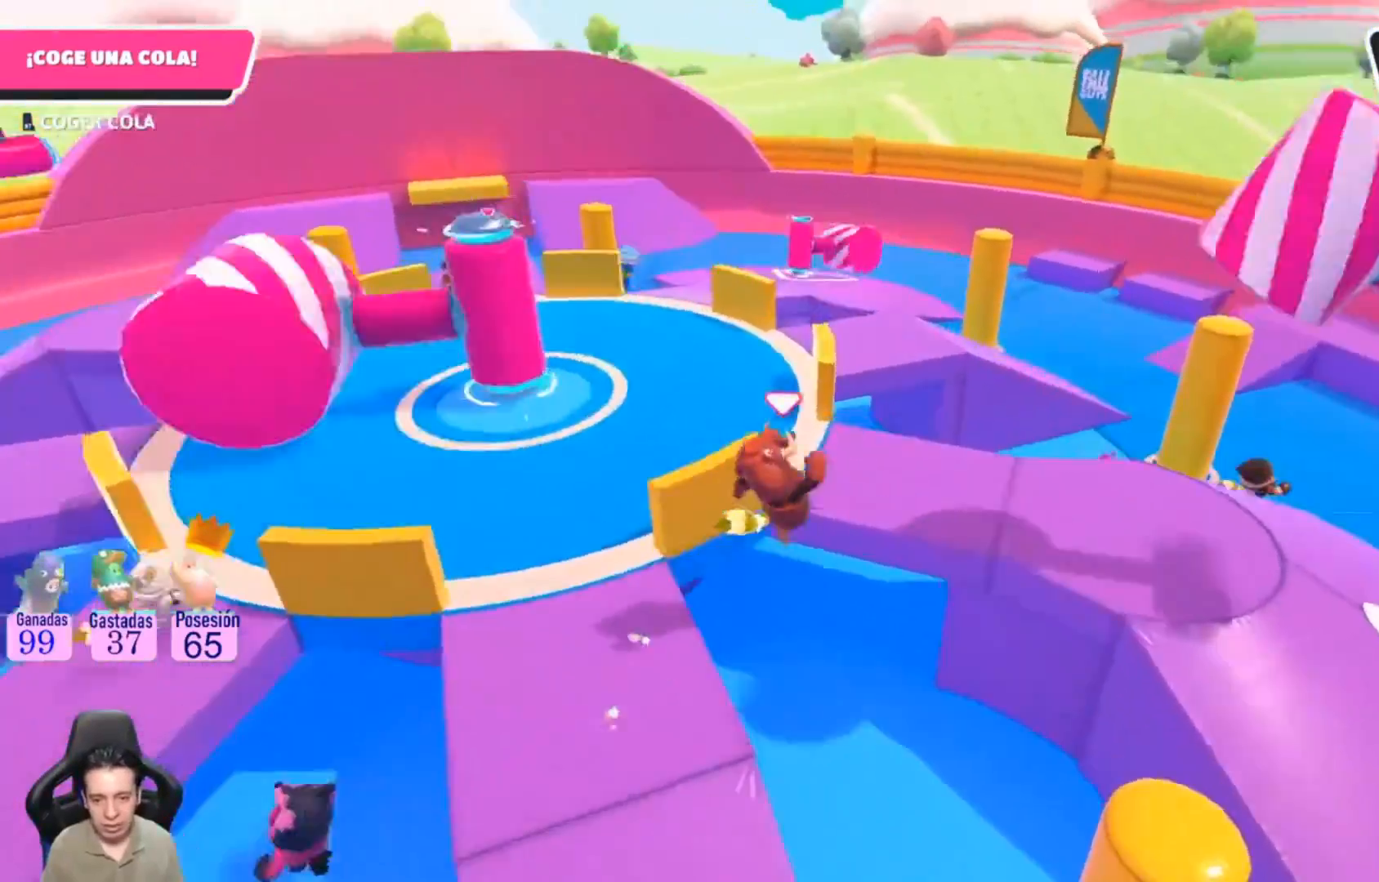
{"buttons": [], "left_stick": "center", "right_stick": "left", "events": [[67, "SQUARE", "down"], [200, "SQUARE", "up"], [200, "left_stick", "right"], [333, "right_stick", "left"], [367, "left_stick", "center"]]}
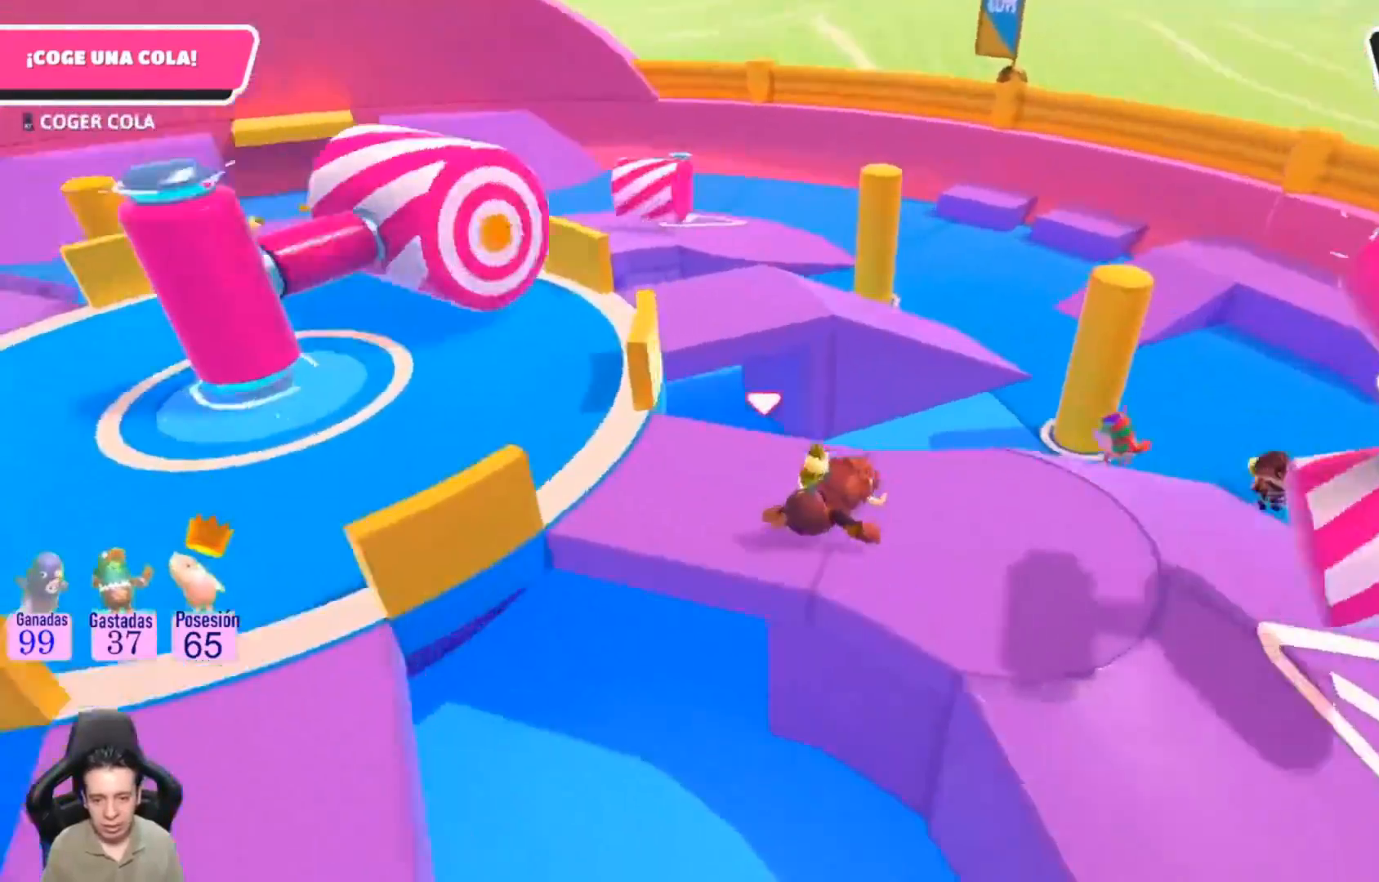
{"buttons": ["L1"], "left_stick": "up", "right_stick": "left"}
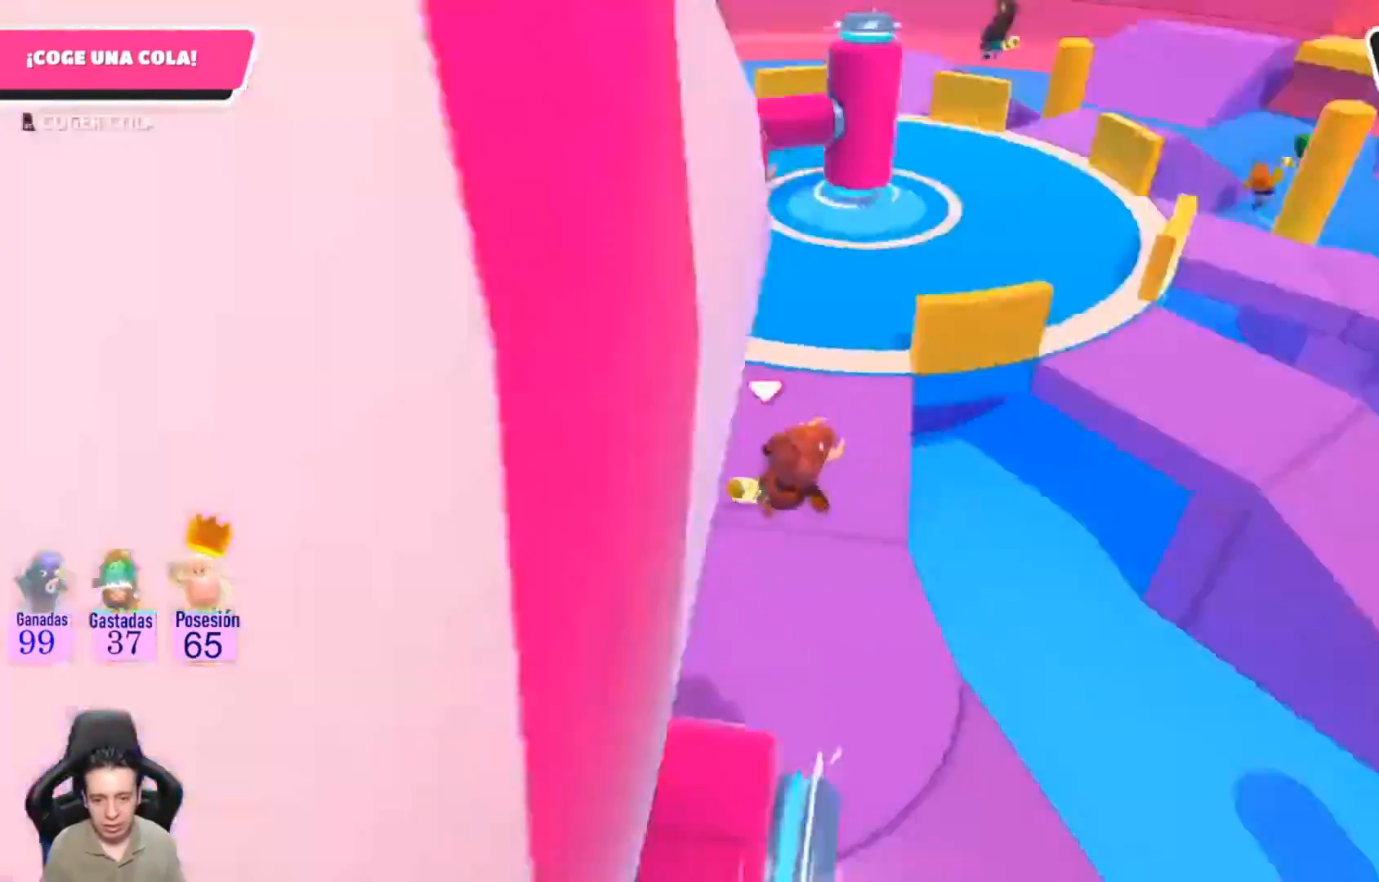
{"buttons": [], "left_stick": "center", "right_stick": "center", "events": [[67, "L1", "up"], [100, "left_stick", "up-right"], [233, "right_stick", "center"], [267, "left_stick", "center"], [300, "L1", "down"], [433, "L1", "up"]]}
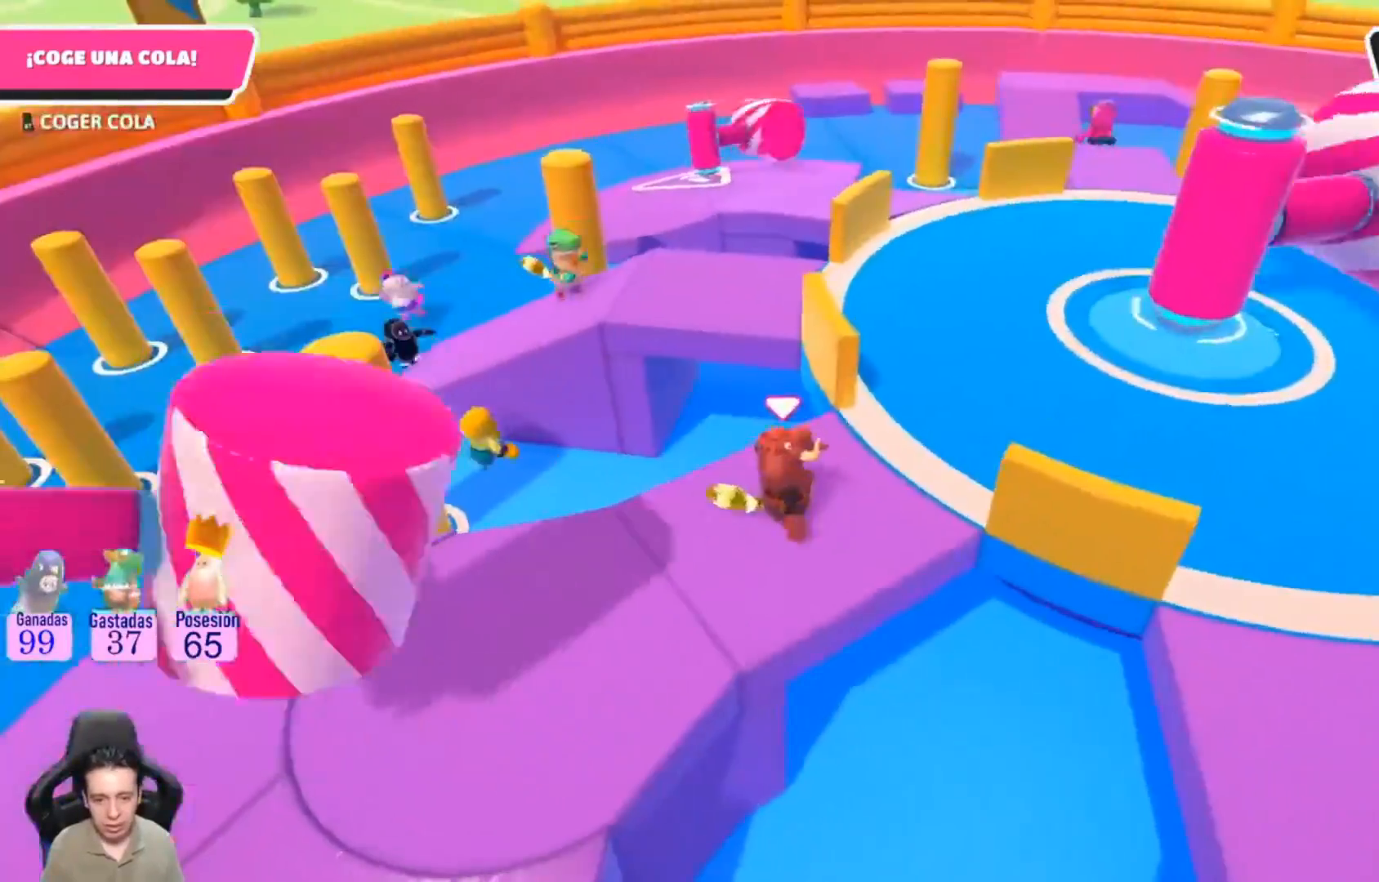
{"buttons": ["L1"], "left_stick": "center", "right_stick": "center", "events": [[200, "right_stick", "left"], [267, "L1", "down"], [433, "right_stick", "center"]]}
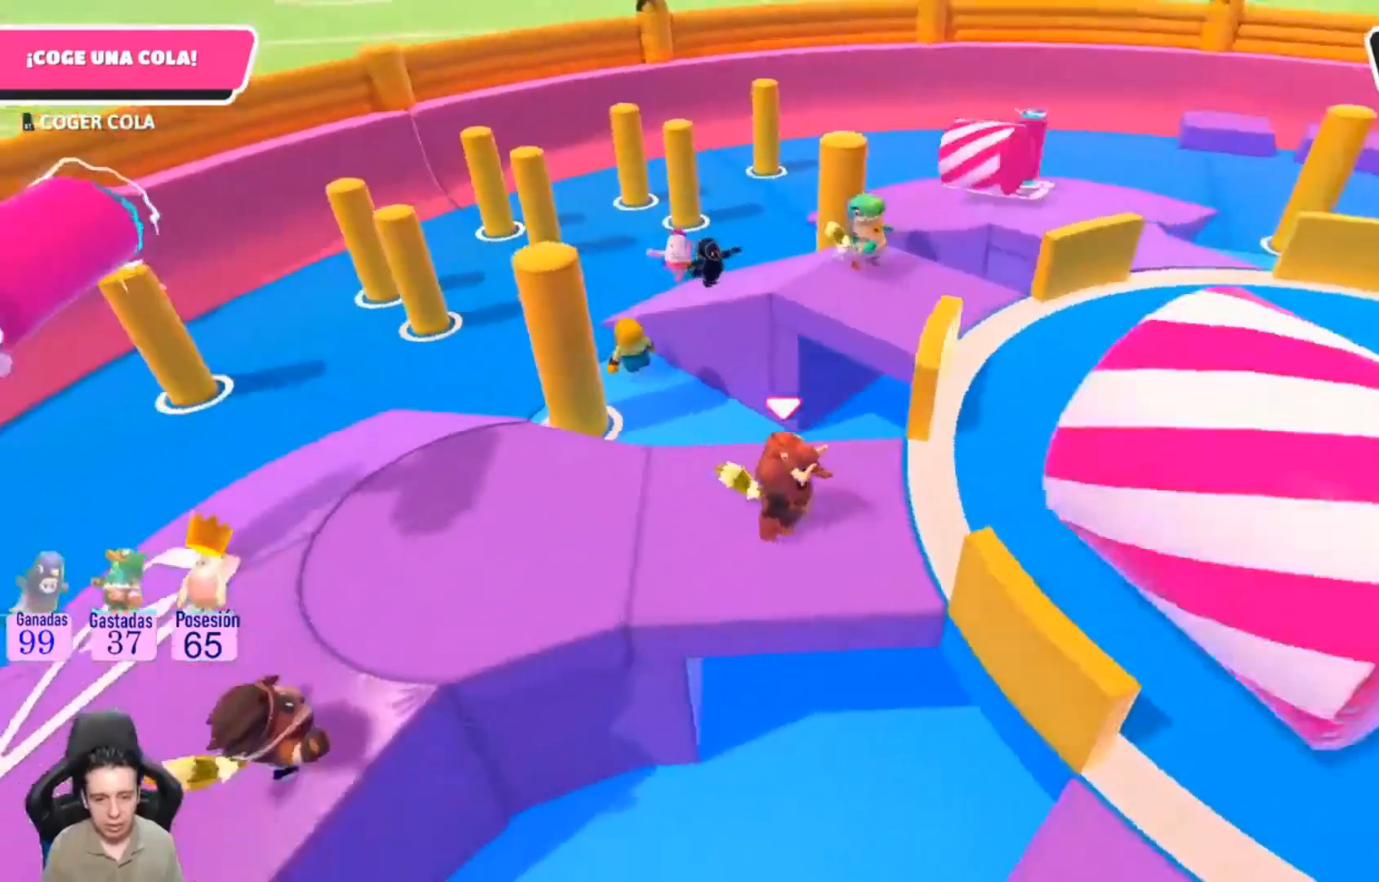
{"buttons": ["L1"], "left_stick": "center", "right_stick": "center", "events": [[133, "L1", "up"], [133, "right_stick", "right"], [233, "L1", "down"], [233, "left_stick", "down"], [467, "left_stick", "center"], [467, "right_stick", "center"]]}
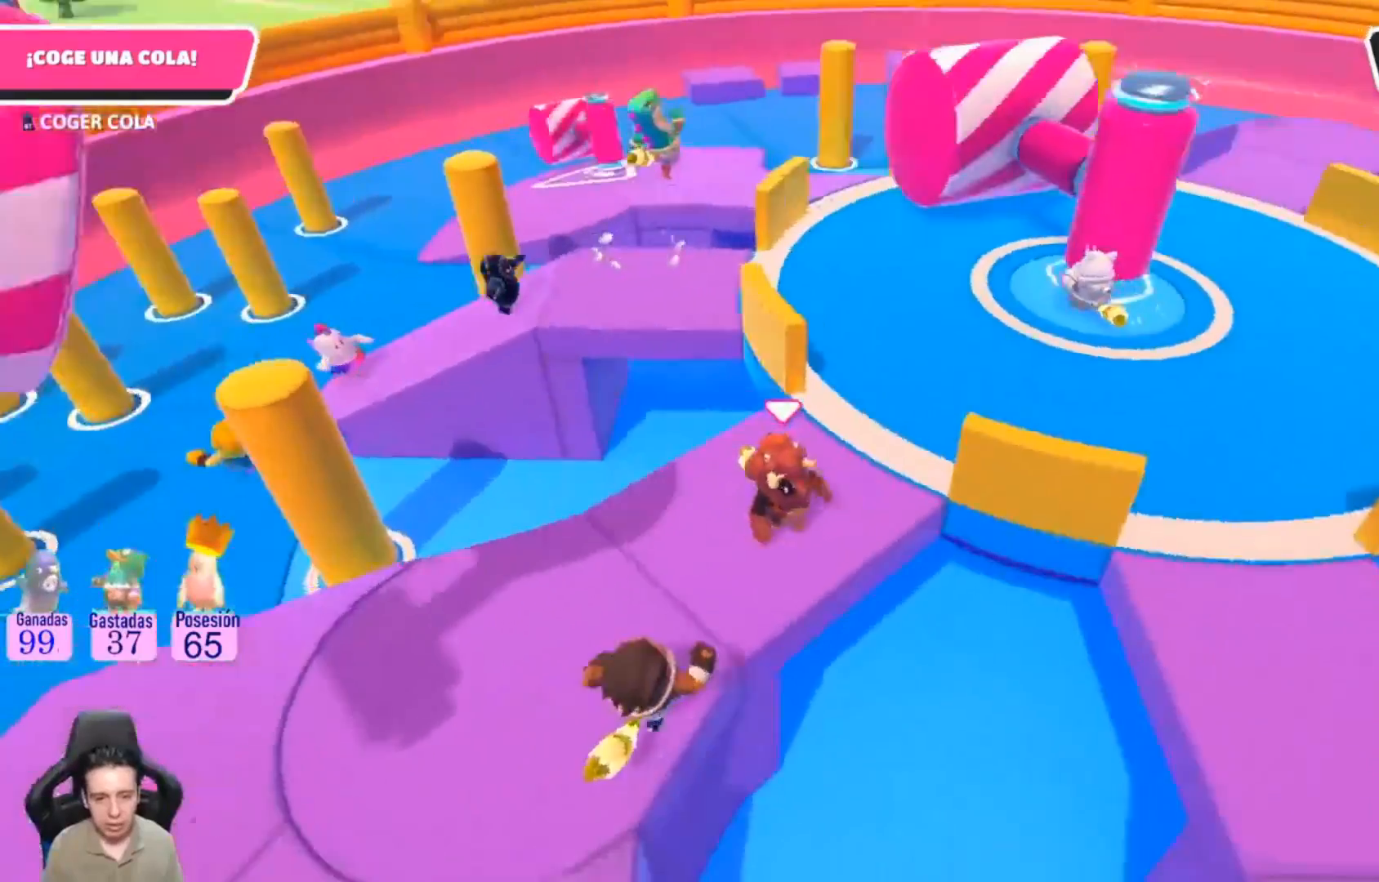
{"buttons": ["L1"], "left_stick": "center", "right_stick": "right", "events": [[100, "L1", "up"], [133, "left_stick", "up-left"], [133, "right_stick", "right"], [167, "L1", "down"], [300, "left_stick", "center"]]}
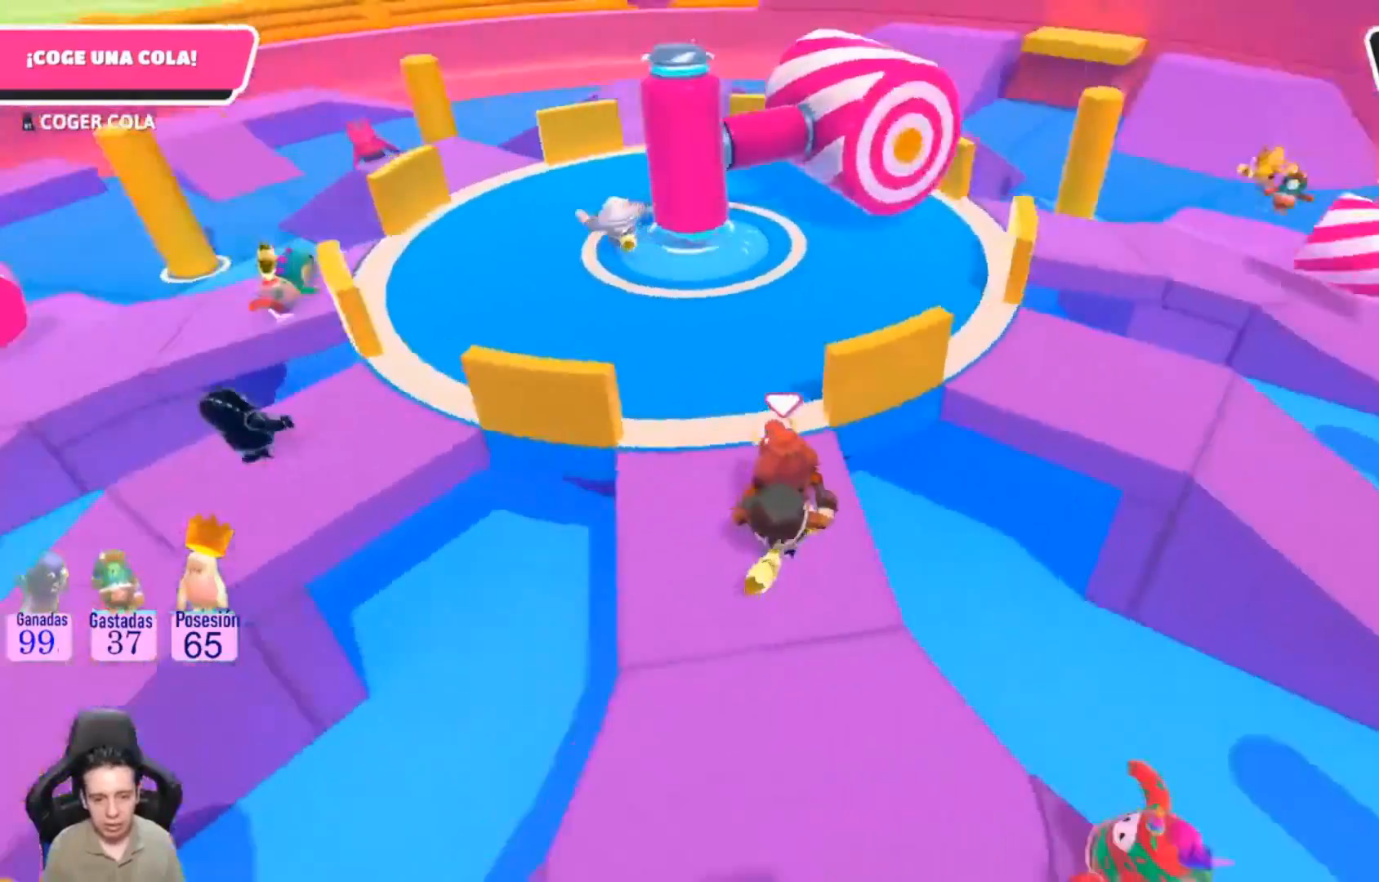
{"buttons": [], "left_stick": "down", "right_stick": "center", "events": [[33, "L1", "up"], [133, "L1", "down"], [233, "L1", "up"], [367, "right_stick", "center"], [433, "left_stick", "down"]]}
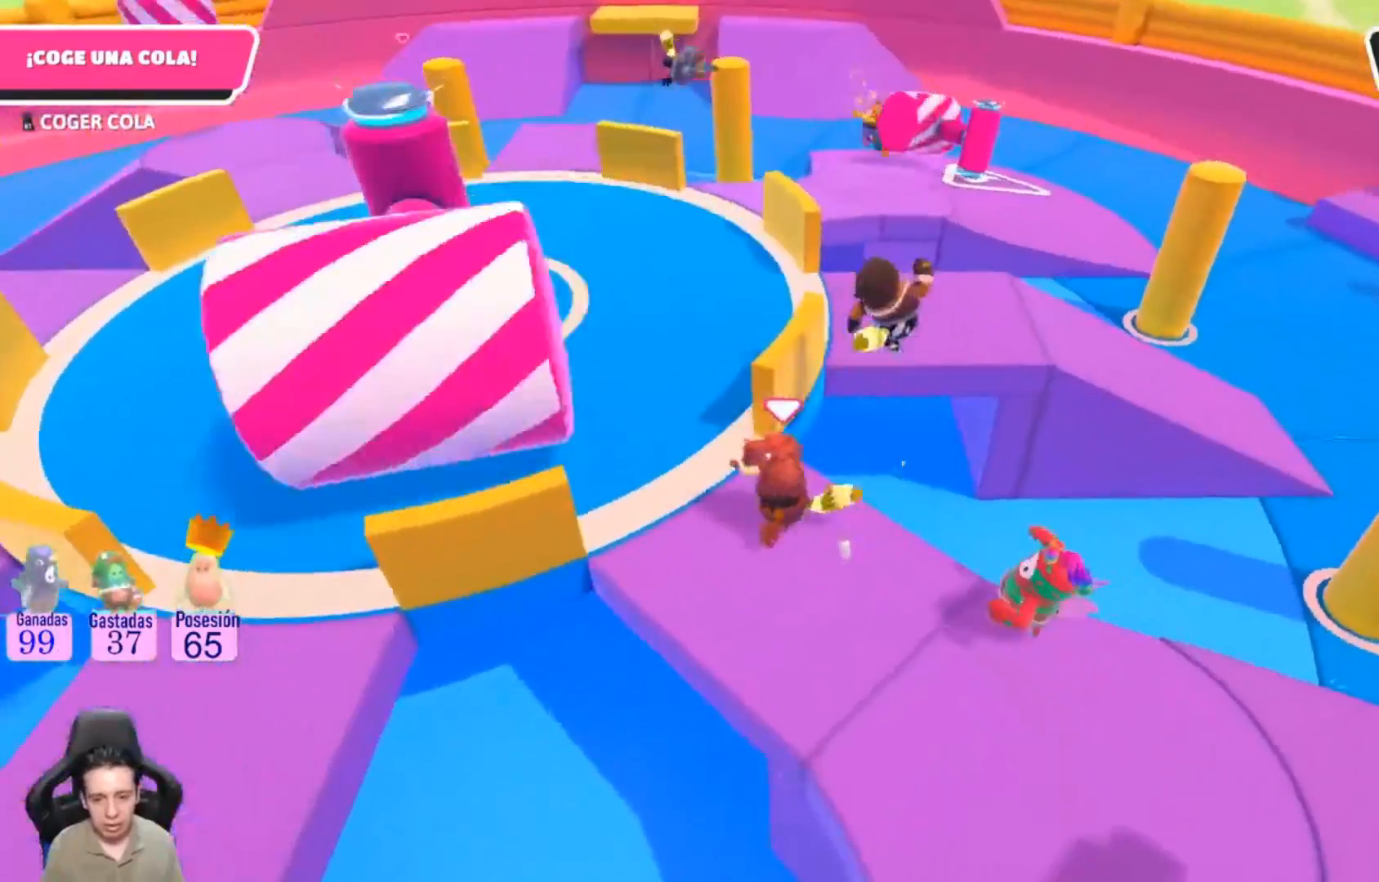
{"buttons": ["SQUARE"], "left_stick": "up-right", "right_stick": "center", "events": [[67, "L1", "down"], [133, "L1", "up"], [133, "left_stick", "up-right"], [267, "CROSS", "down"], [400, "CROSS", "up"], [467, "SQUARE", "down"]]}
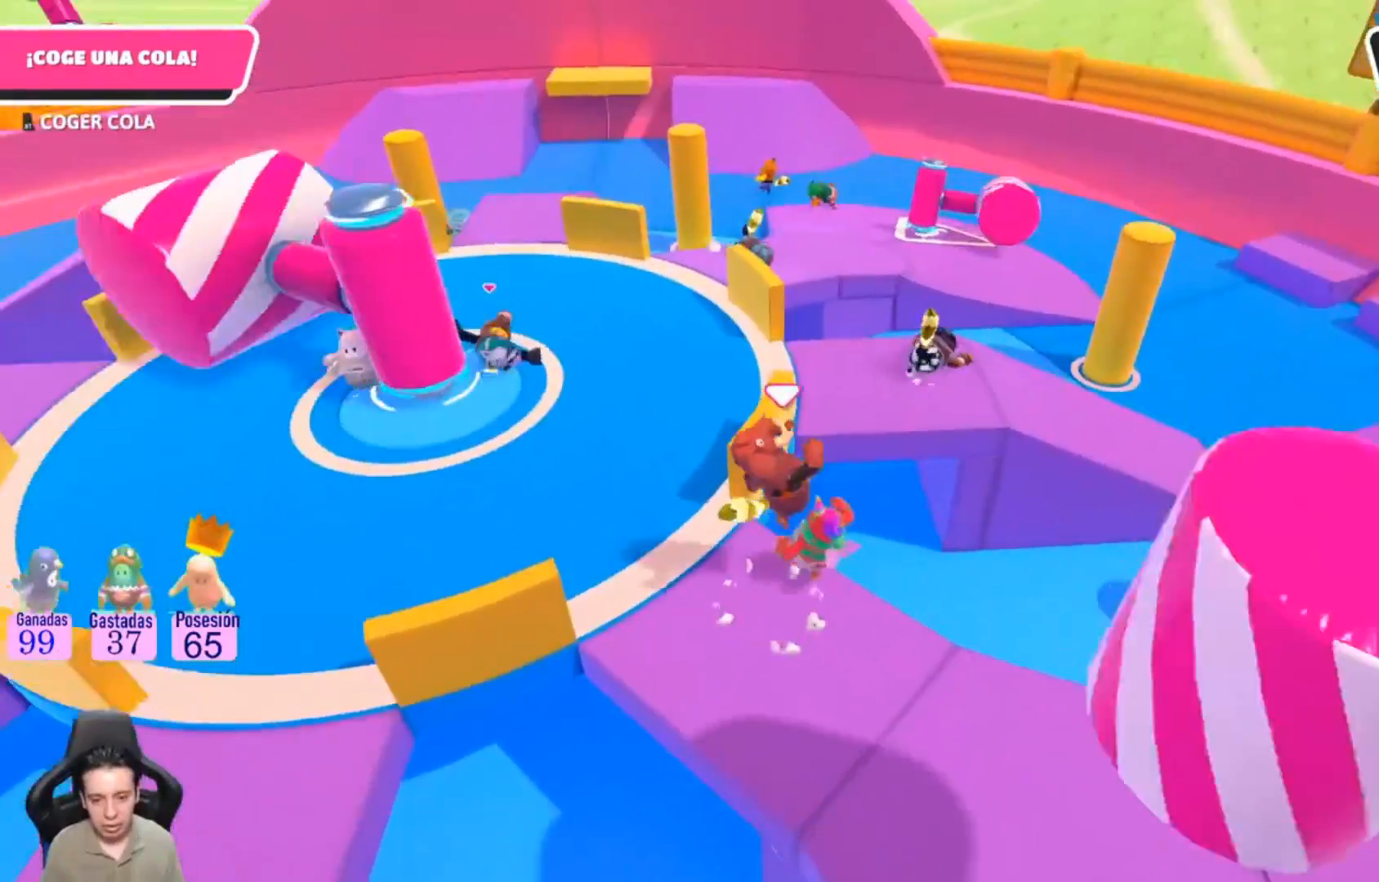
{"buttons": [], "left_stick": "up-right", "right_stick": "center", "events": [[33, "SQUARE", "up"], [67, "SQUARE", "down"], [200, "SQUARE", "up"]]}
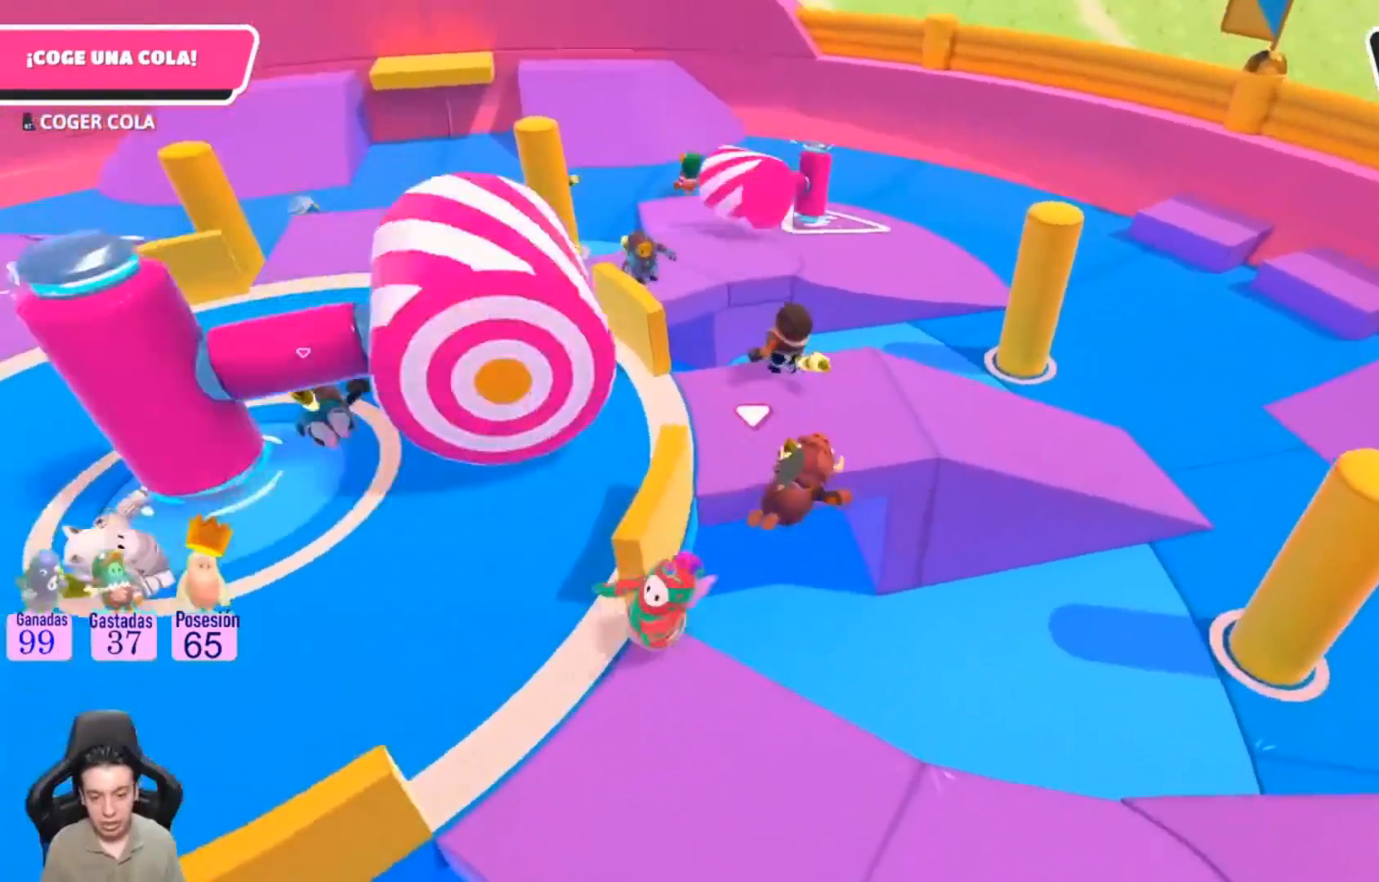
{"buttons": [], "left_stick": "right", "right_stick": "center", "events": [[67, "right_stick", "up-left"], [267, "left_stick", "right"], [367, "right_stick", "center"]]}
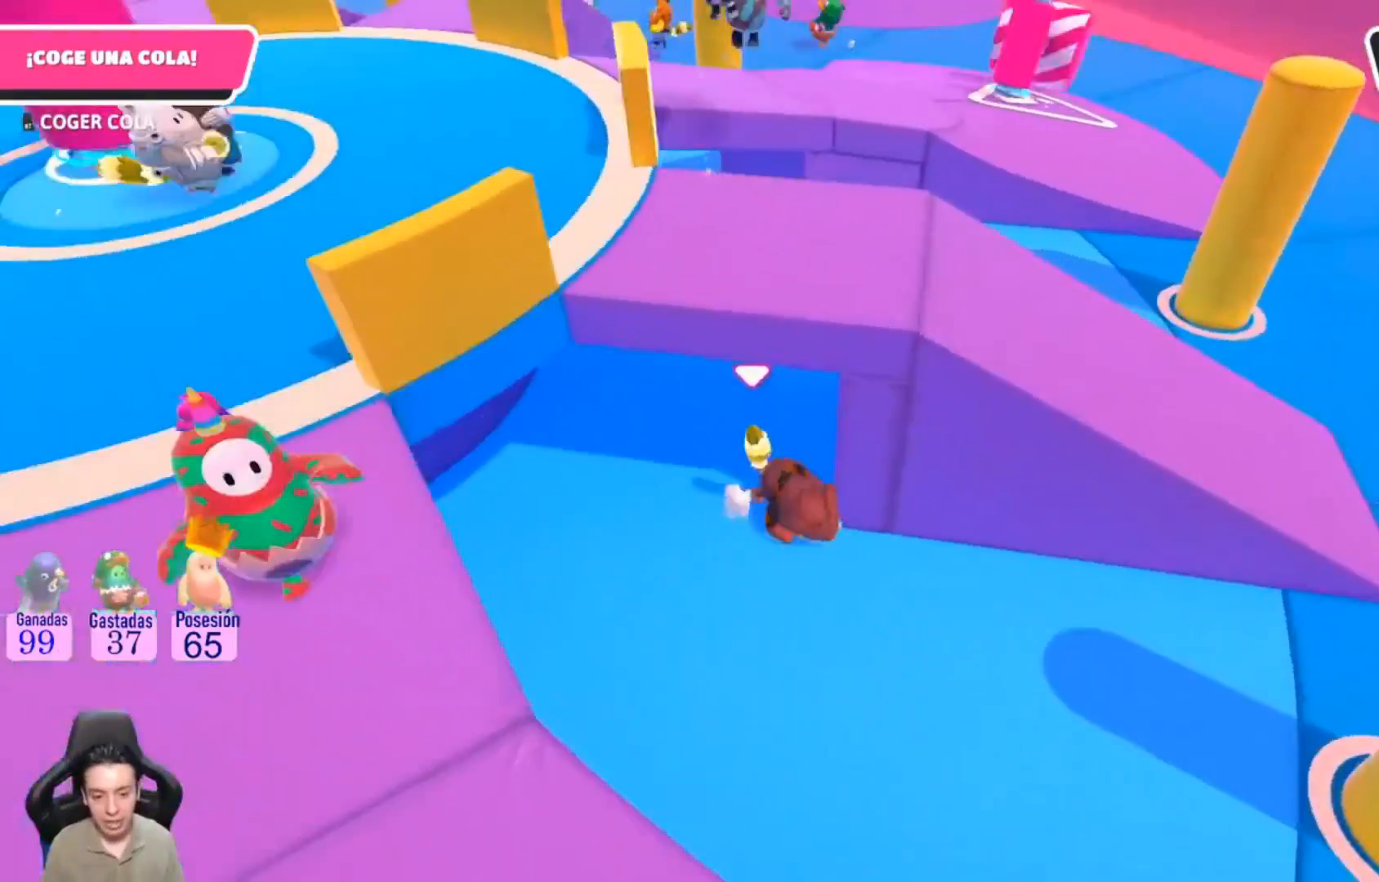
{"buttons": [], "left_stick": "right", "right_stick": "center"}
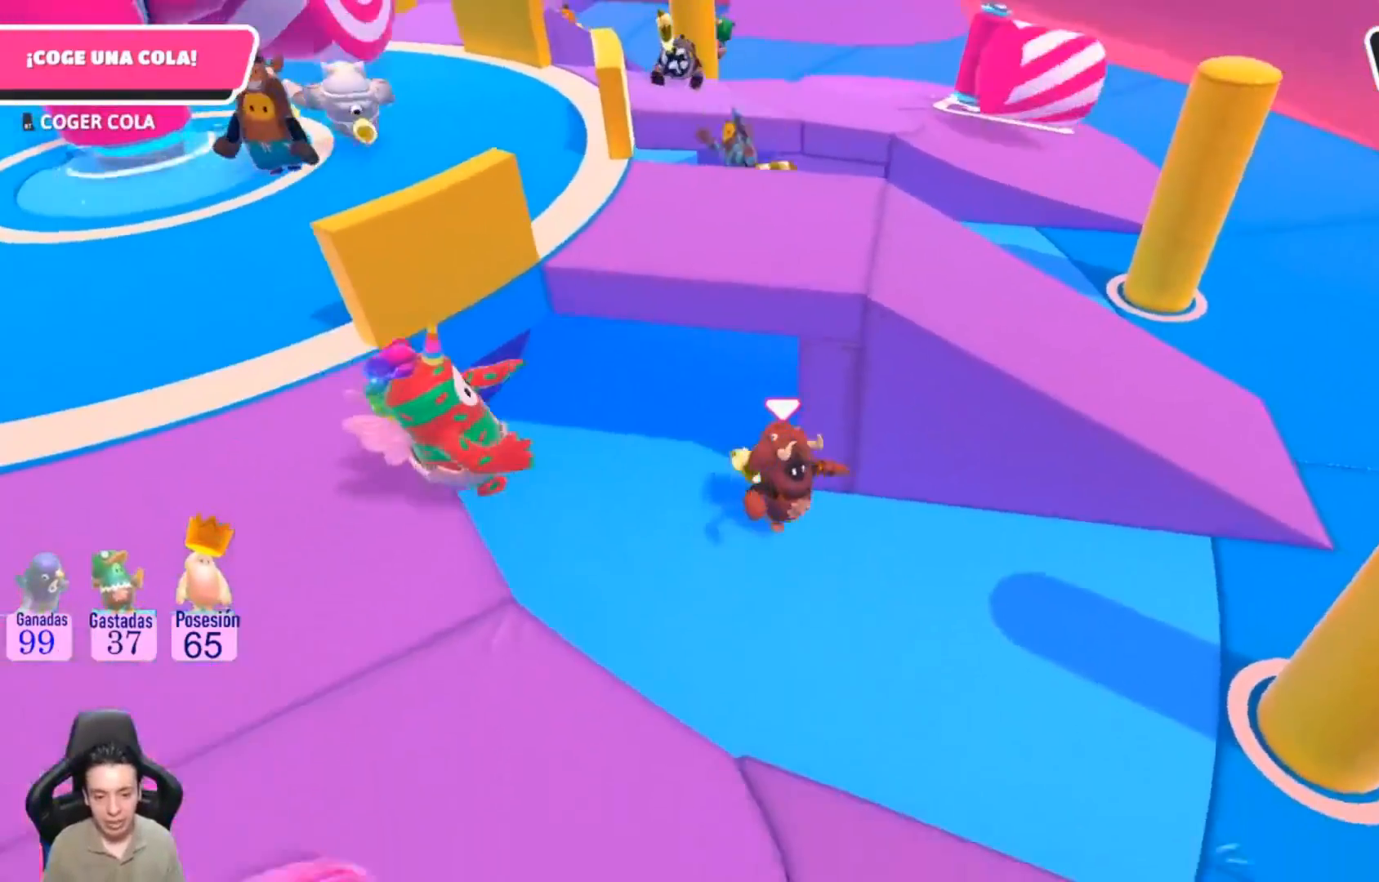
{"buttons": ["L1"], "left_stick": "up", "right_stick": "center", "events": [[267, "left_stick", "up-right"], [467, "left_stick", "up"], [500, "L1", "down"]]}
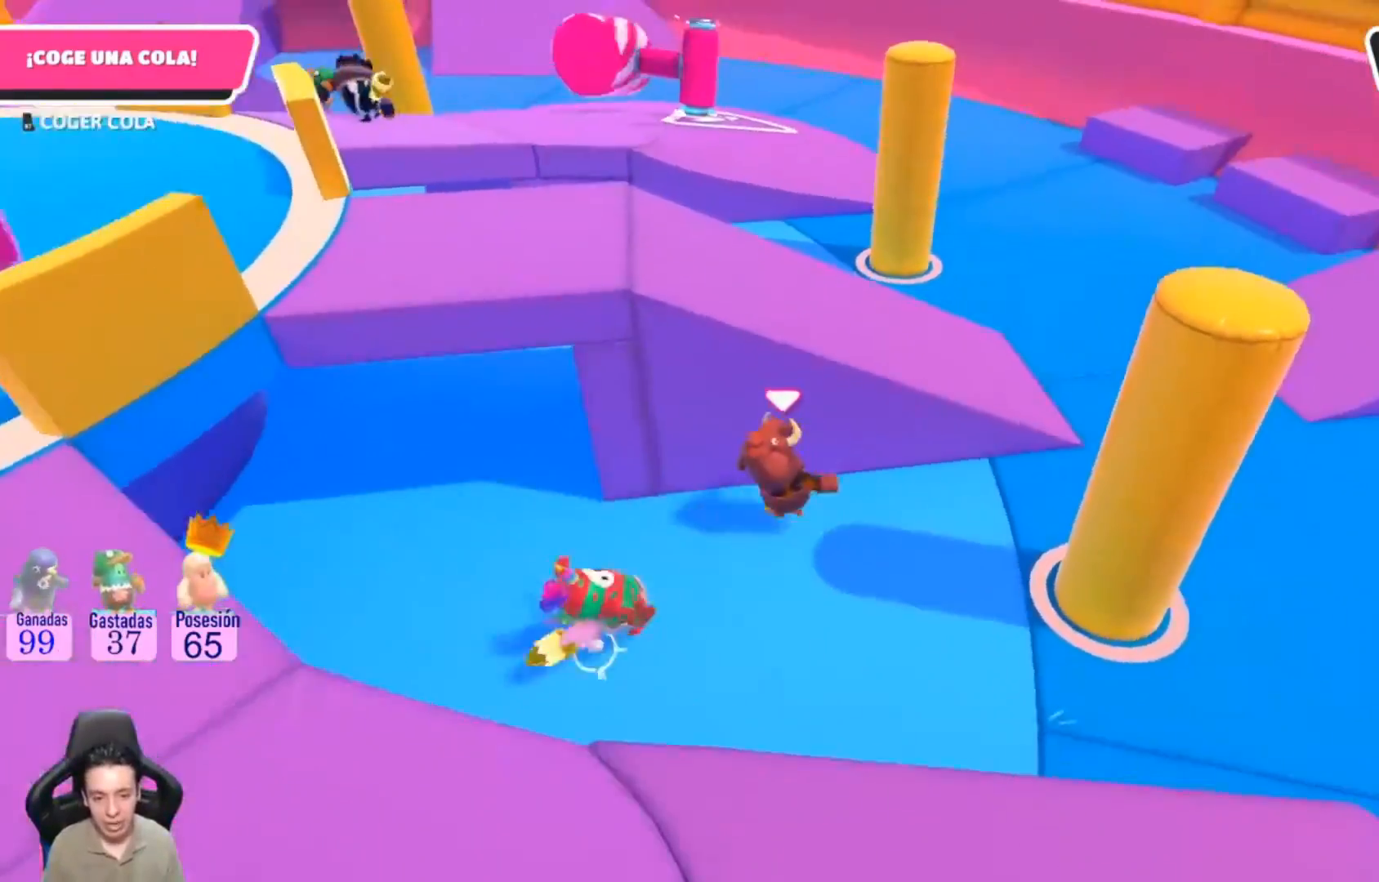
{"buttons": ["L1"], "left_stick": "up", "right_stick": "center", "events": [[33, "CROSS", "down"], [100, "L1", "up"], [167, "CROSS", "up"], [267, "L1", "down"], [333, "right_stick", "up-left"], [500, "right_stick", "center"]]}
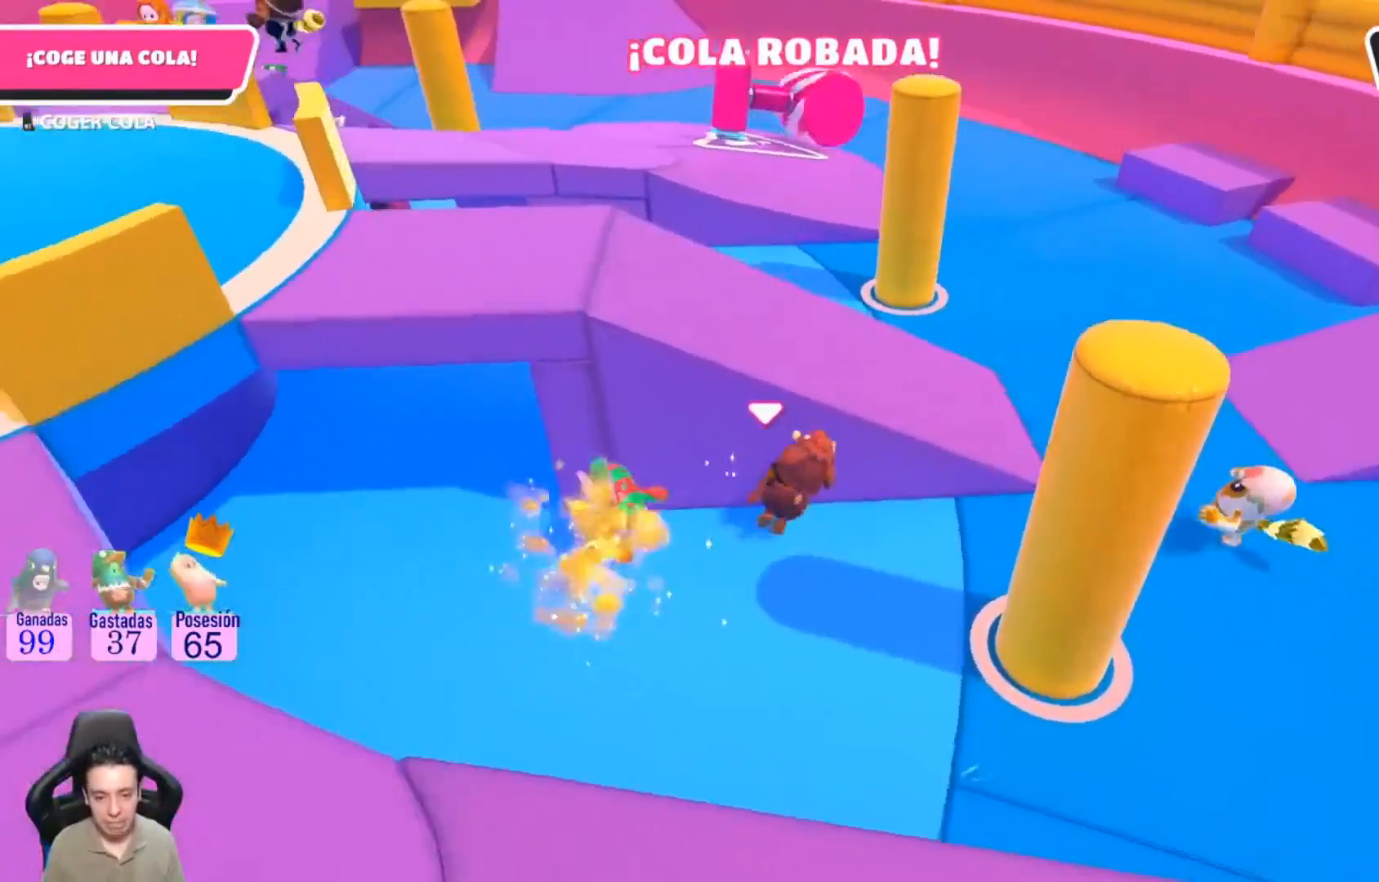
{"buttons": ["L1", "R2"], "left_stick": "left", "right_stick": "center", "events": [[67, "left_stick", "left"], [167, "R2", "down"]]}
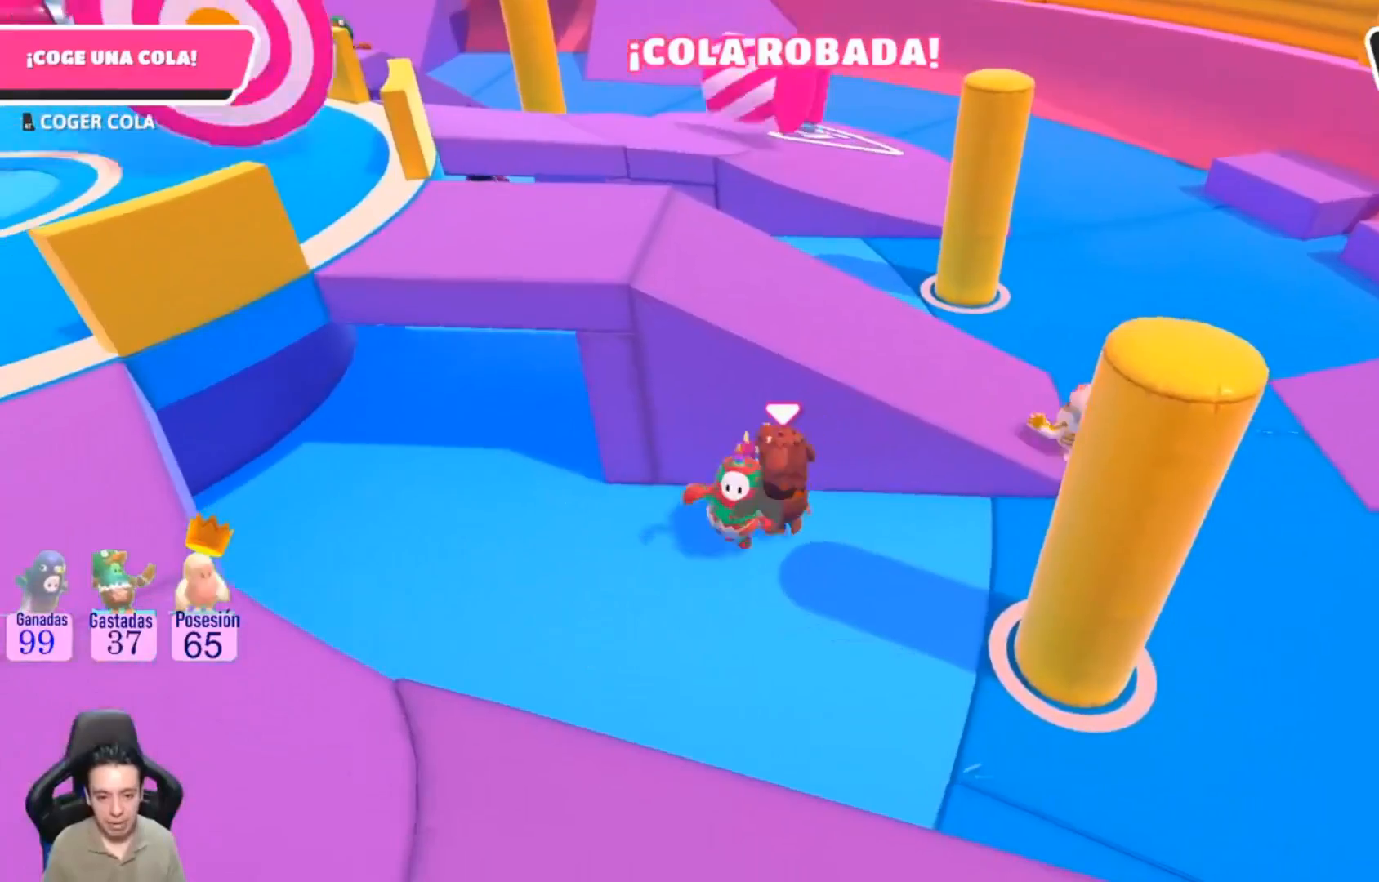
{"buttons": ["L1"], "left_stick": "right", "right_stick": "center", "events": [[67, "R2", "up"], [100, "R2", "down"], [200, "left_stick", "down"], [300, "right_stick", "down"], [467, "R2", "up"], [500, "left_stick", "right"], [500, "right_stick", "center"]]}
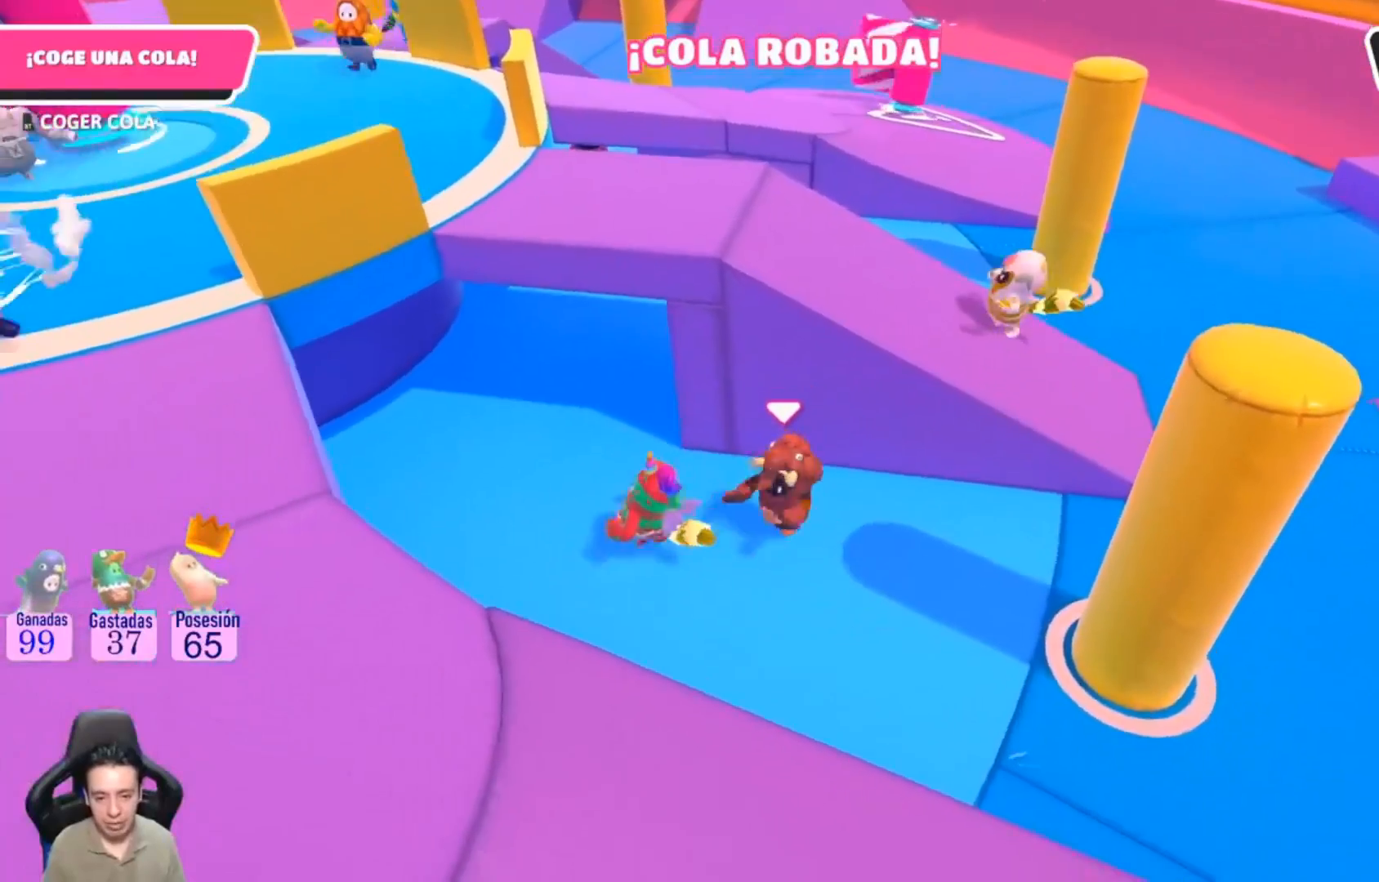
{"buttons": ["CROSS"], "left_stick": "up", "right_stick": "center"}
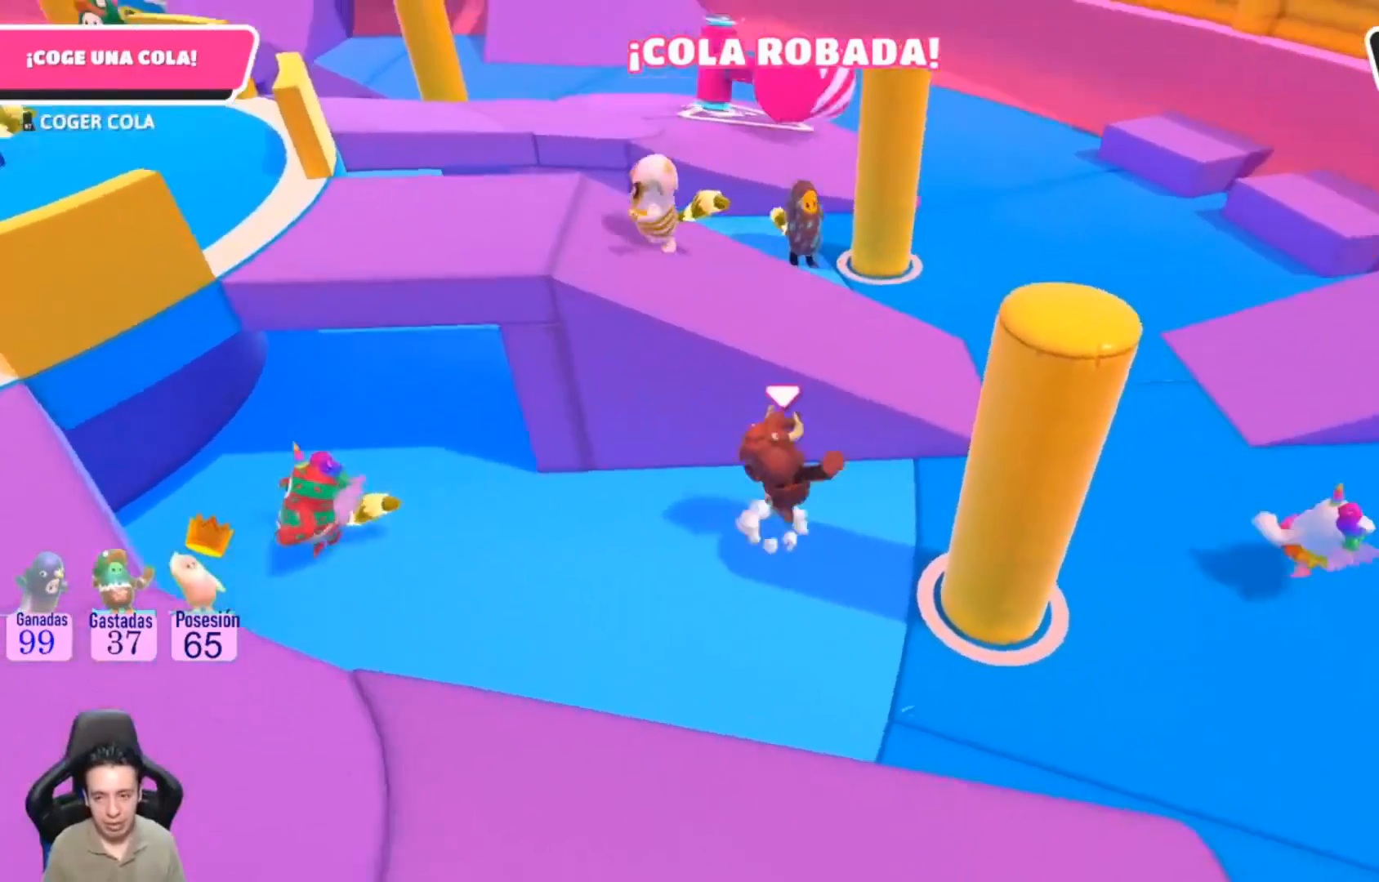
{"buttons": [], "left_stick": "up-left", "right_stick": "center", "events": [[100, "CROSS", "up"], [233, "SQUARE", "down"], [333, "SQUARE", "up"], [500, "left_stick", "up-left"]]}
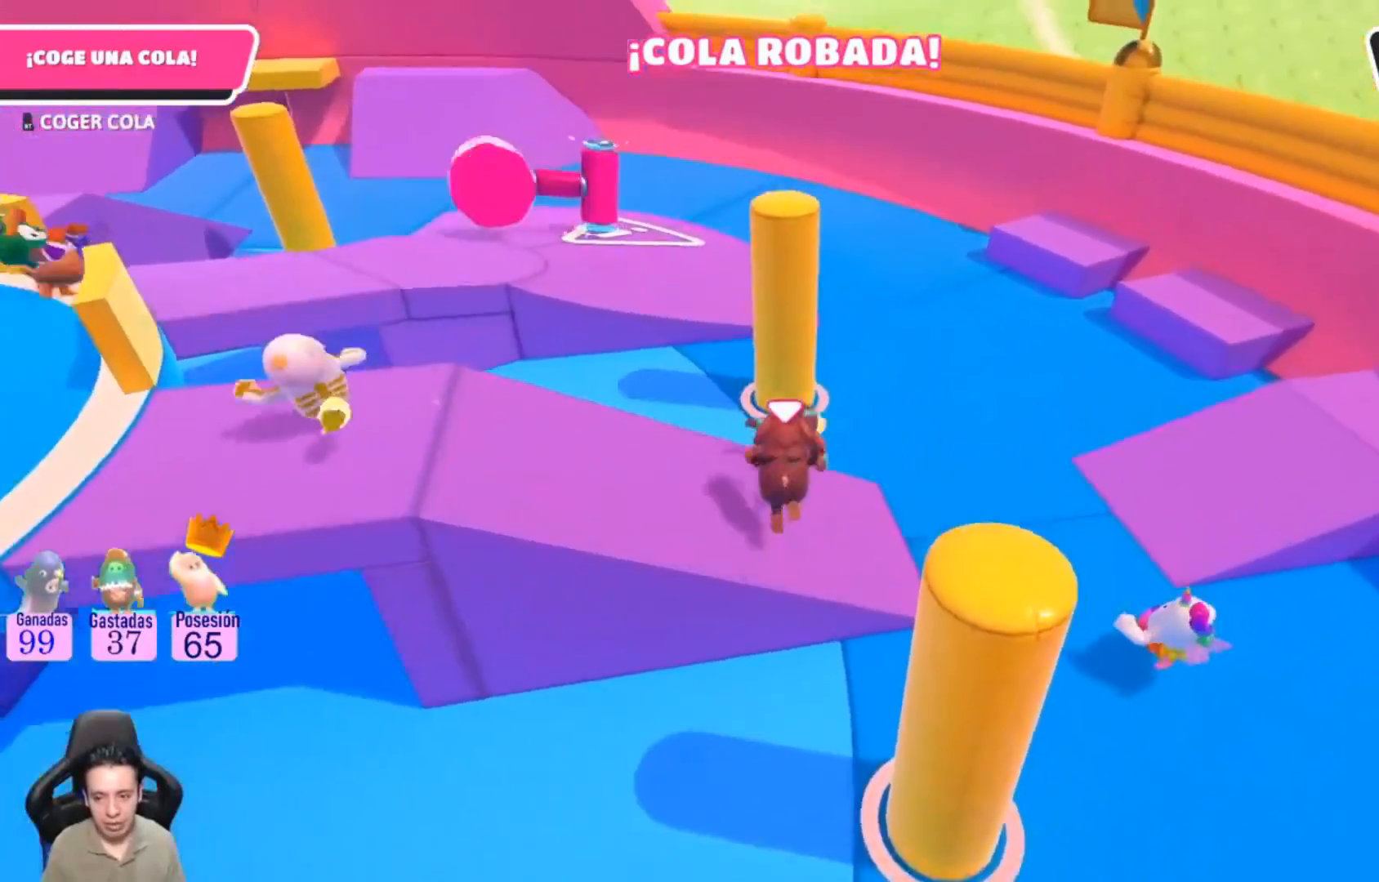
{"buttons": ["L1", "R2"], "left_stick": "up-left", "right_stick": "left", "events": [[133, "right_stick", "left"], [333, "R2", "down"], [400, "L1", "down"]]}
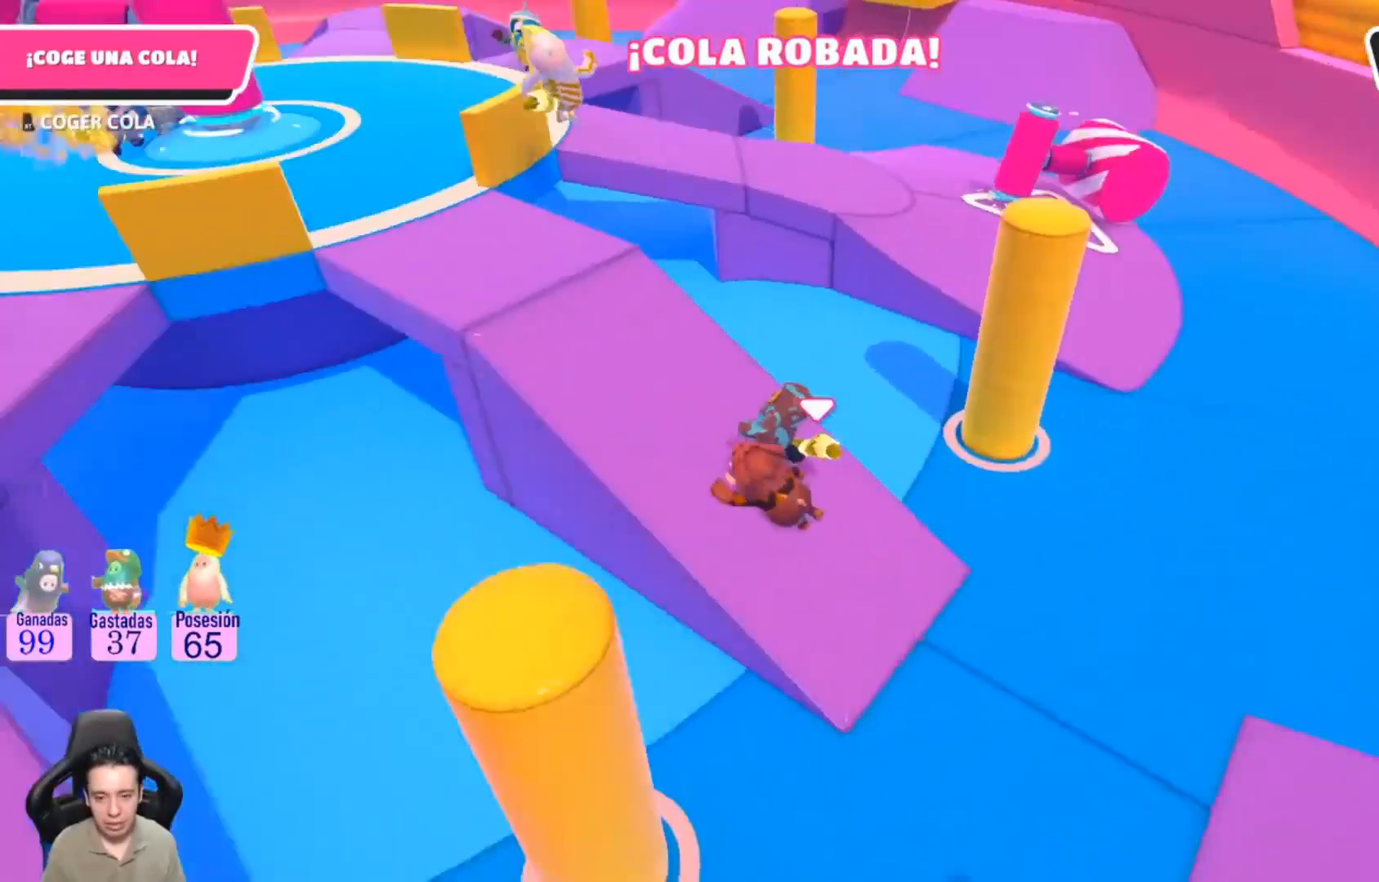
{"buttons": ["L1", "R2"], "left_stick": "up-left", "right_stick": "left", "events": [[33, "left_stick", "up"], [133, "right_stick", "center"], [167, "R2", "up"], [200, "R2", "down"], [300, "R2", "up"], [333, "right_stick", "left"], [367, "R2", "down"], [400, "left_stick", "up-left"]]}
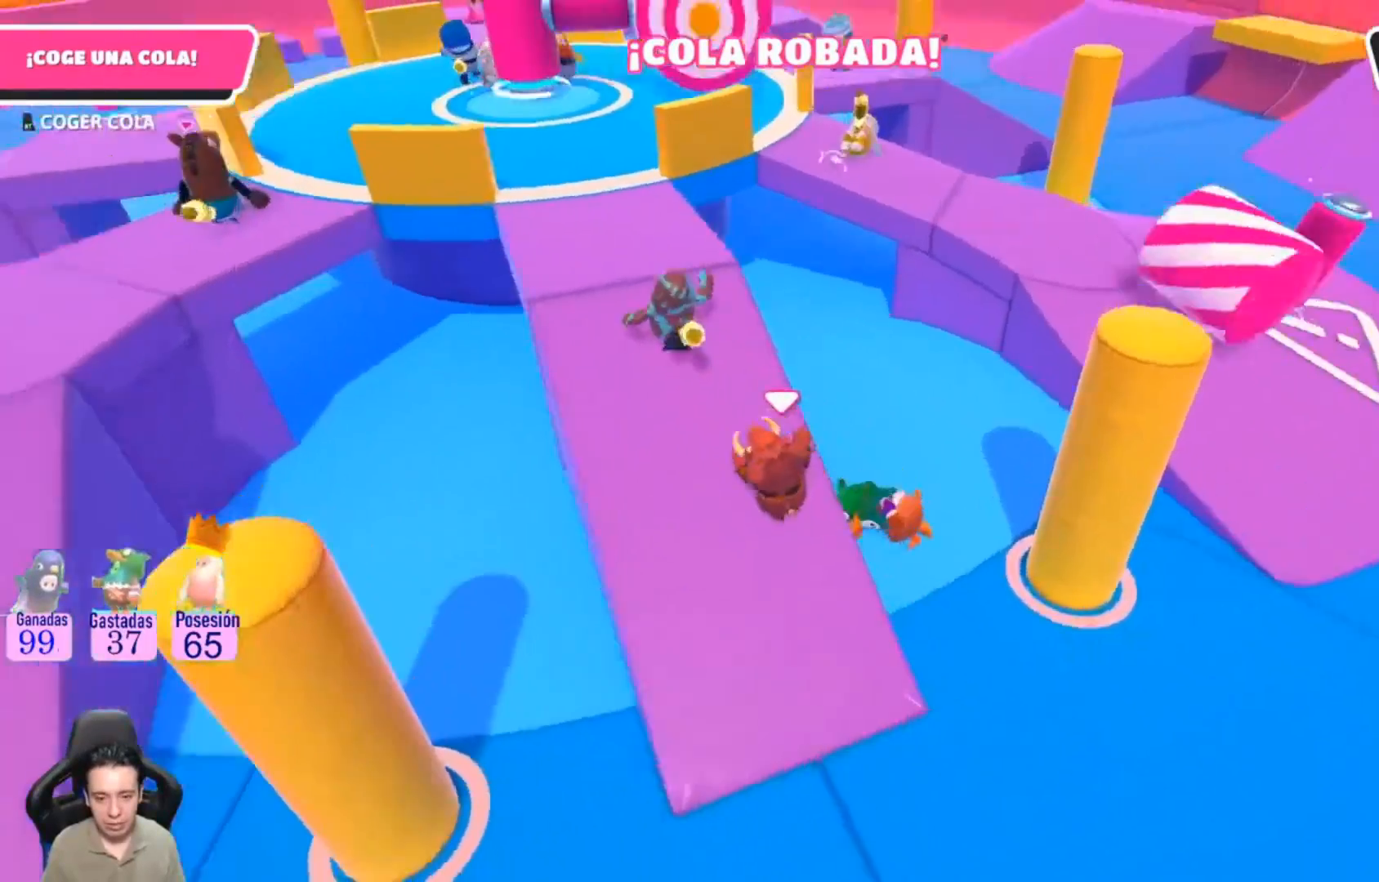
{"buttons": [], "left_stick": "up", "right_stick": "center", "events": [[33, "R2", "up"], [100, "L1", "up"], [267, "left_stick", "up"], [500, "right_stick", "center"]]}
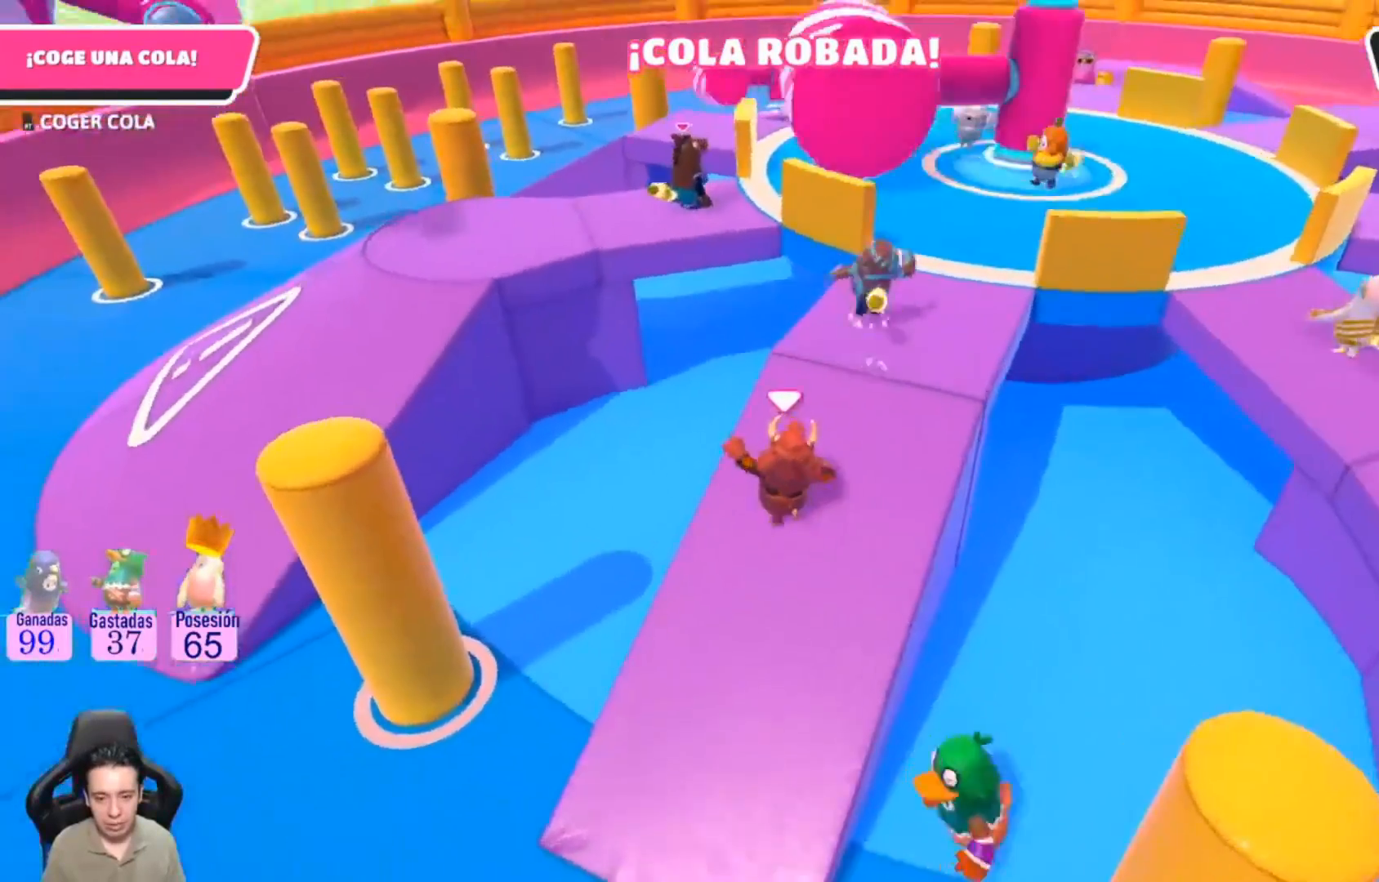
{"buttons": ["R2"], "left_stick": "up", "right_stick": "center"}
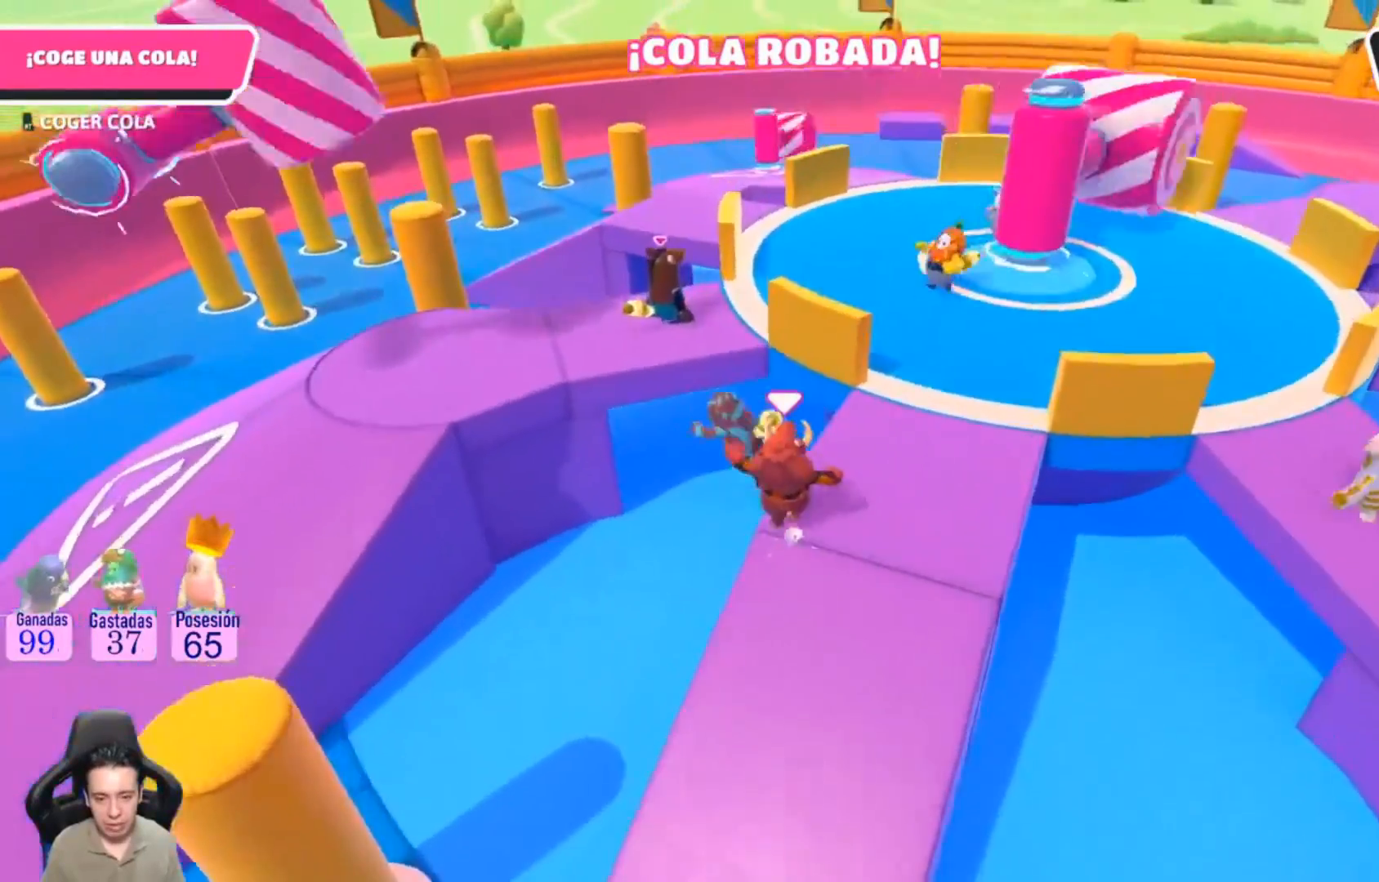
{"buttons": [], "left_stick": "right", "right_stick": "center", "events": [[100, "R2", "up"], [100, "left_stick", "right"], [133, "R2", "down"], [367, "R2", "up"]]}
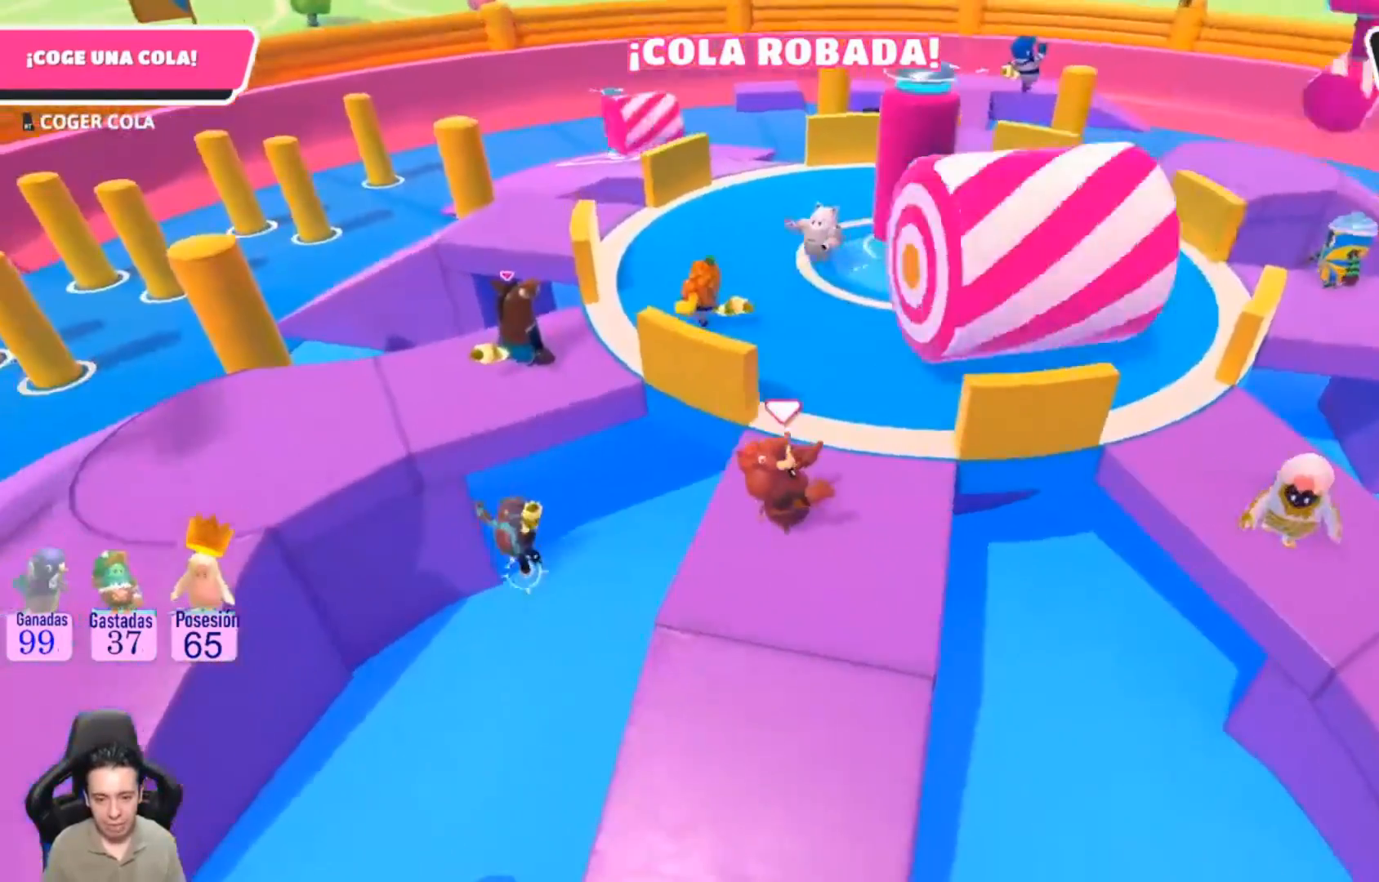
{"buttons": ["SQUARE"], "left_stick": "up-right", "right_stick": "center", "events": [[367, "CROSS", "down"], [467, "CROSS", "up"], [467, "left_stick", "up-right"], [500, "SQUARE", "down"]]}
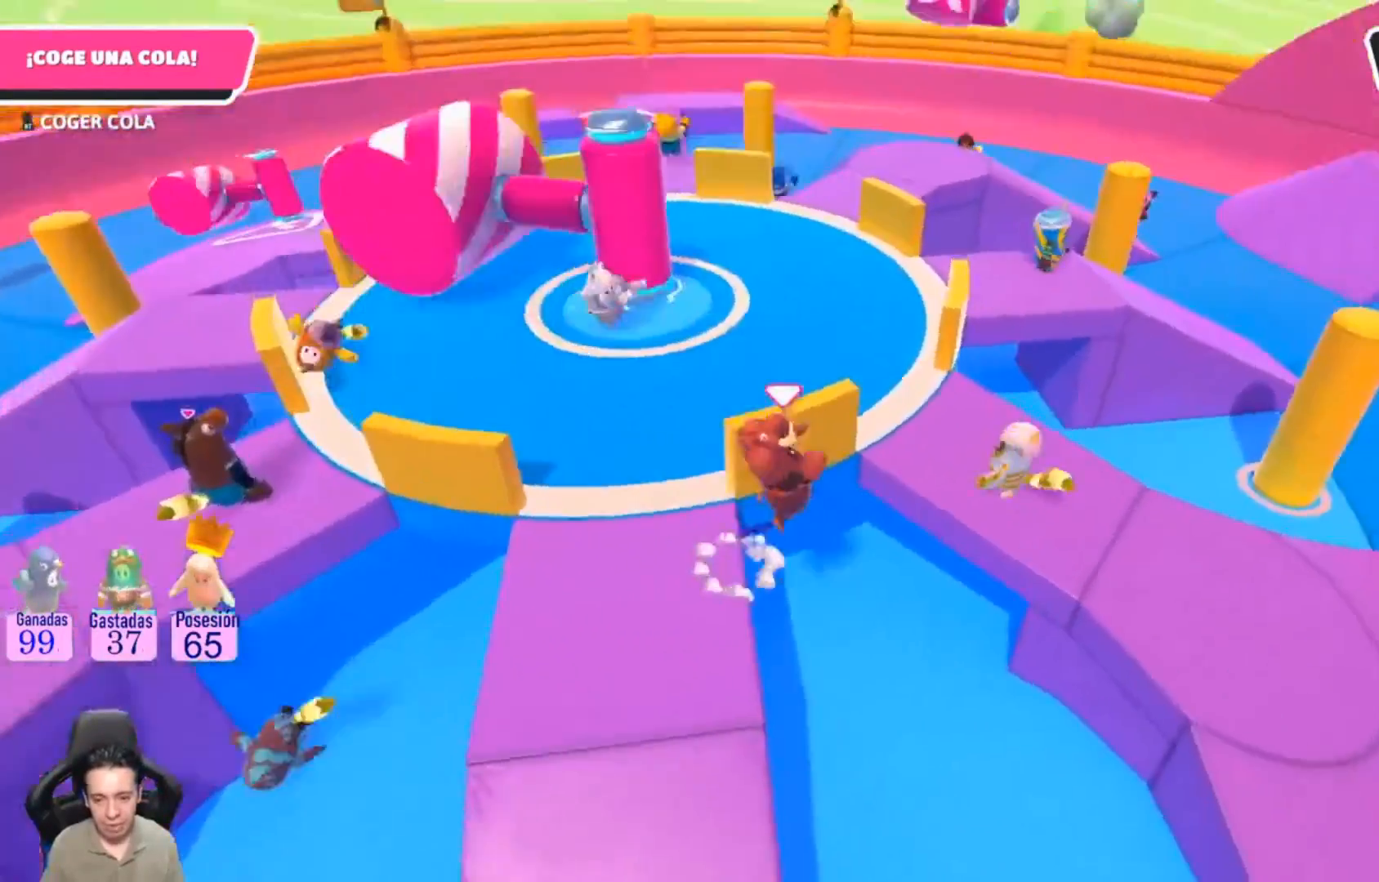
{"buttons": ["L1", "R2"], "left_stick": "down", "right_stick": "left"}
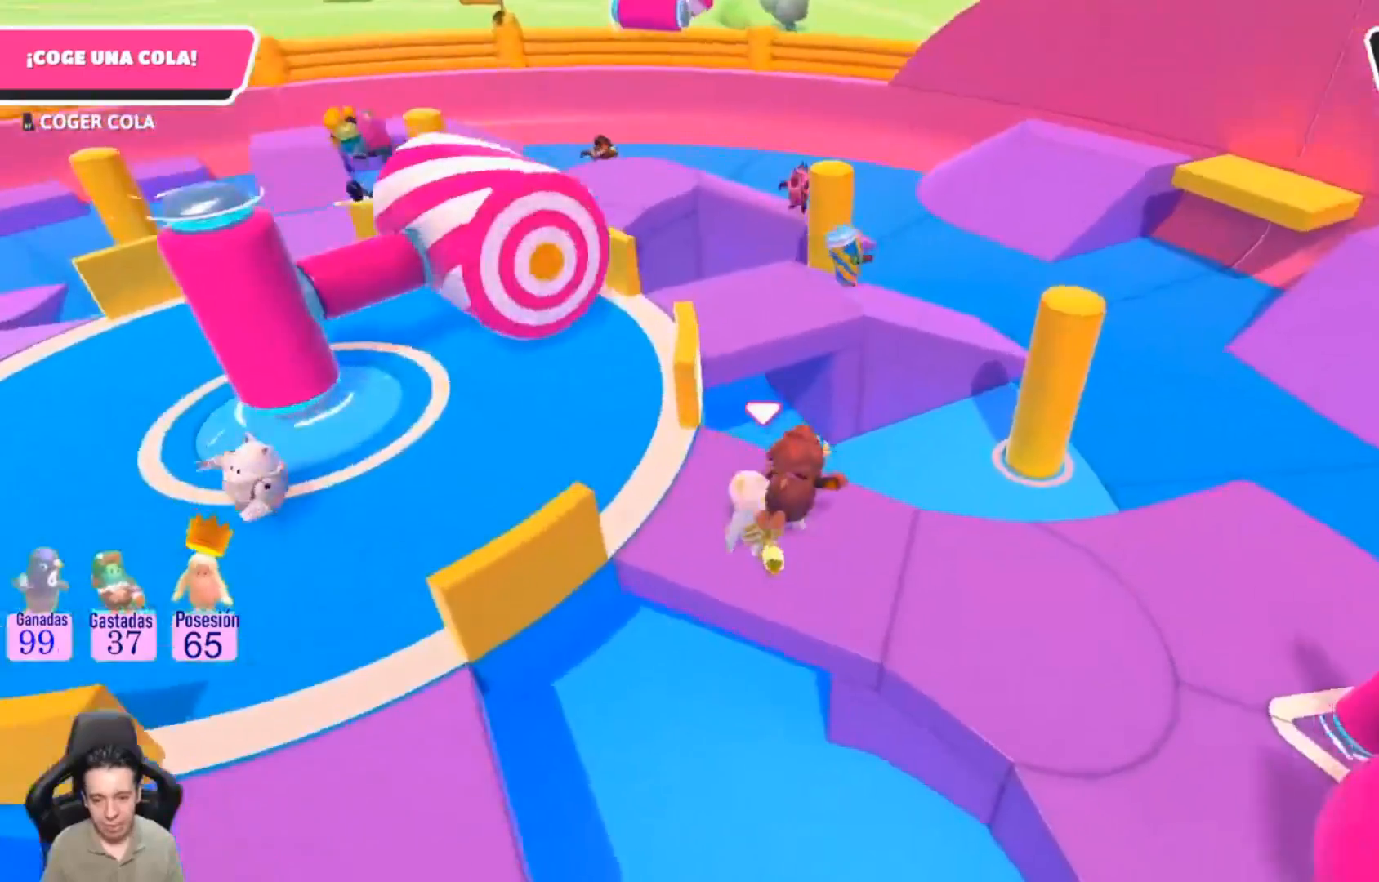
{"buttons": ["L1", "R2"], "left_stick": "left", "right_stick": "left", "events": [[67, "R2", "up"], [100, "R2", "down"], [167, "L1", "up"], [233, "left_stick", "left"], [300, "L1", "down"], [367, "R2", "up"], [433, "R2", "down"]]}